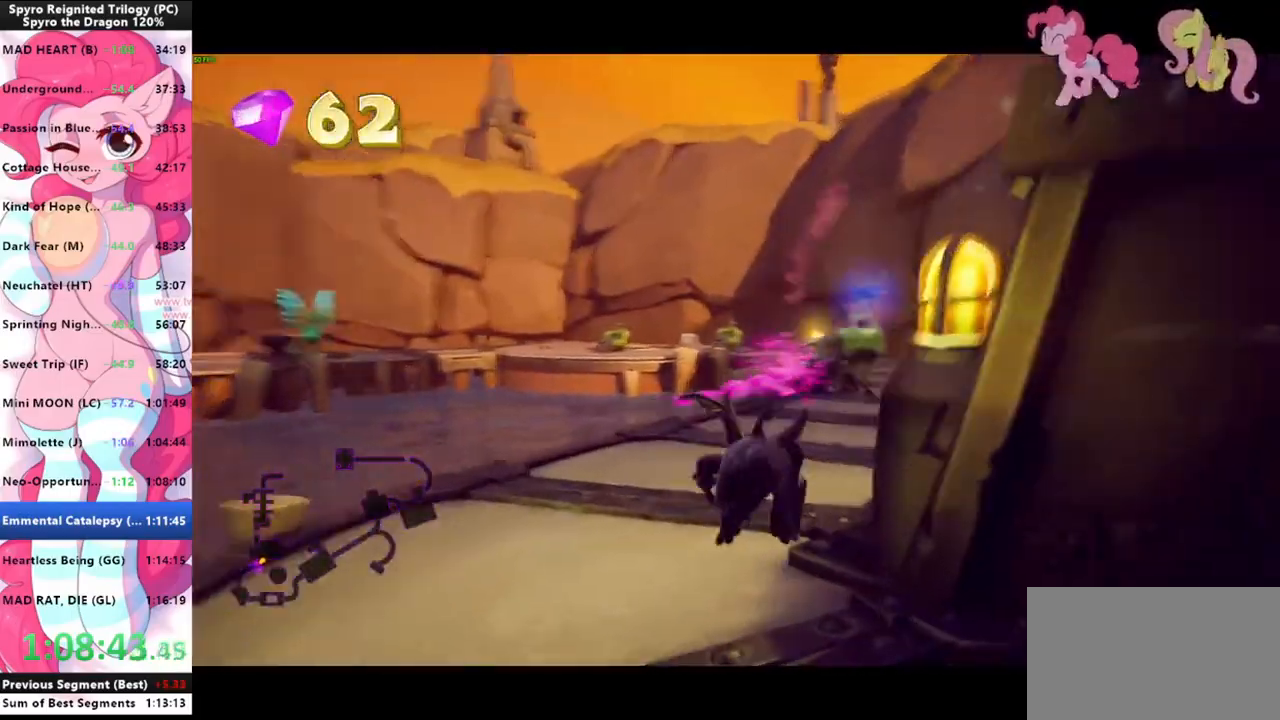
Gameplay with keyboard and mouse; each line is a JSON object with the keys and mouse buttons held at the frame after it. "events" lists presses ("down") and releases ("up") of "1", "3", "a", "d", "e", "f", "g", "q", "s", "shift", "space", "tab", "w", "mouse_left", "mouse_wheel" and "mouse_right" between this image and that frame as [ms after this image, input, new state], when the widget could be followed in between. "mouse_left", "mouse_wheel", "mouse_right" = the "left", "wheel", "right" buttons of the "mouse" list. No other keys are recorded. "wheel" means that the mouse wheel is clicked or scrolled. "mouse_move" is the direction in which the mouse moves at that frame (one of eight, or "still"), when it could be read.
{"keys": ["shift"], "mouse": [], "mouse_move": "still", "events": [[333, "space", "down"], [467, "space", "up"]]}
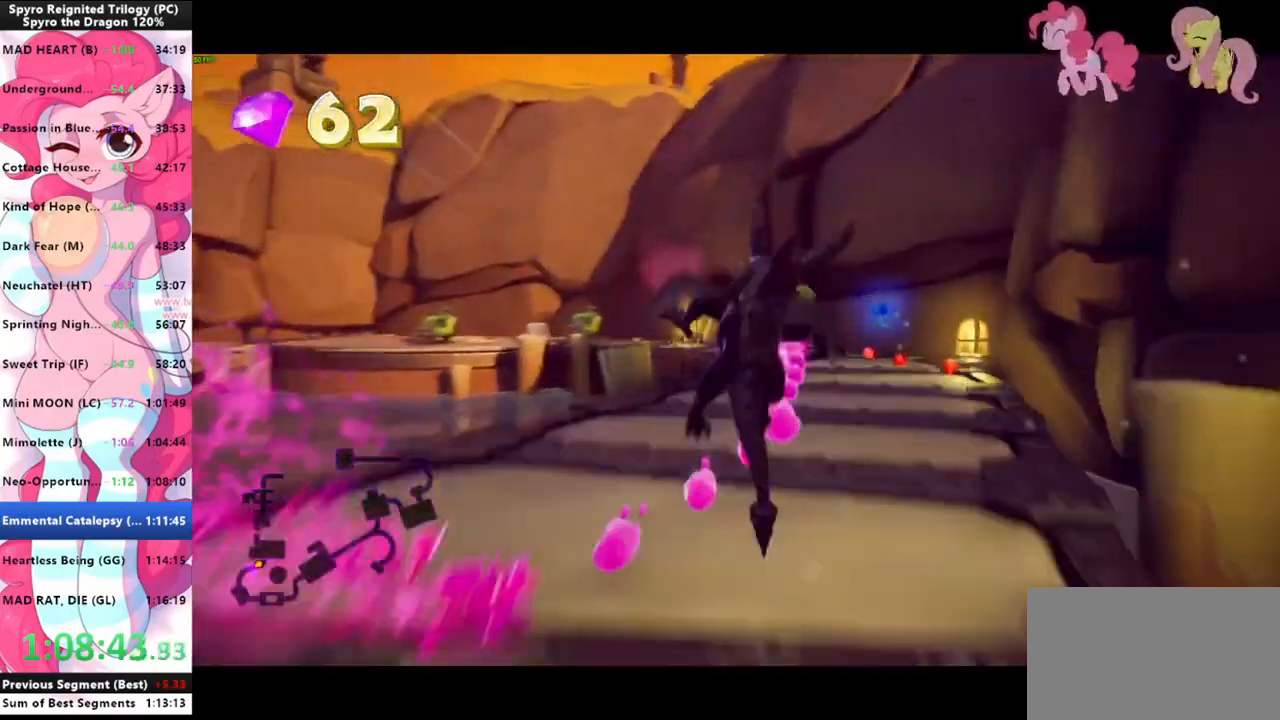
{"keys": ["shift"], "mouse": [], "mouse_move": "still", "events": [[67, "shift", "up"], [67, "w", "down"], [100, "mouse_left", "down"], [200, "mouse_left", "up"], [200, "shift", "down"], [333, "w", "up"]]}
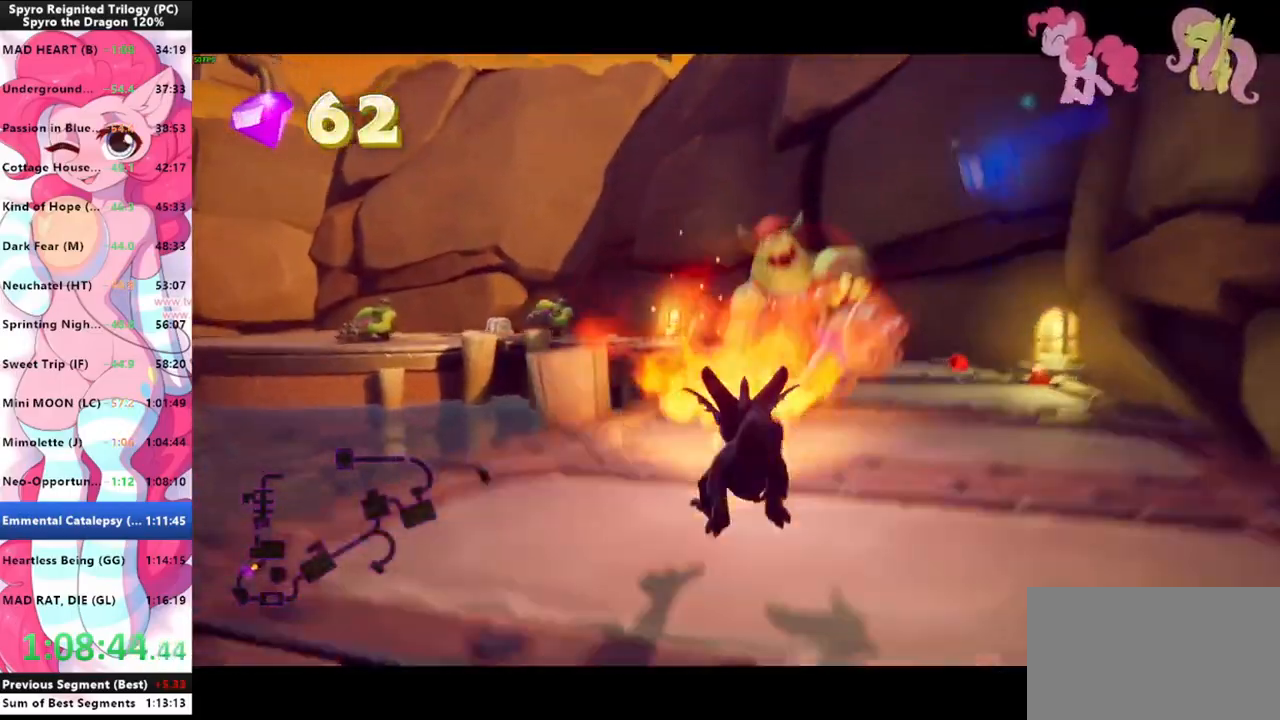
{"keys": ["w"], "mouse": [], "mouse_move": "right", "events": [[200, "mouse_left", "down"], [200, "shift", "up"], [200, "w", "down"], [267, "mouse_left", "up"], [367, "mouse_left", "down"], [400, "mouse_left", "up"]]}
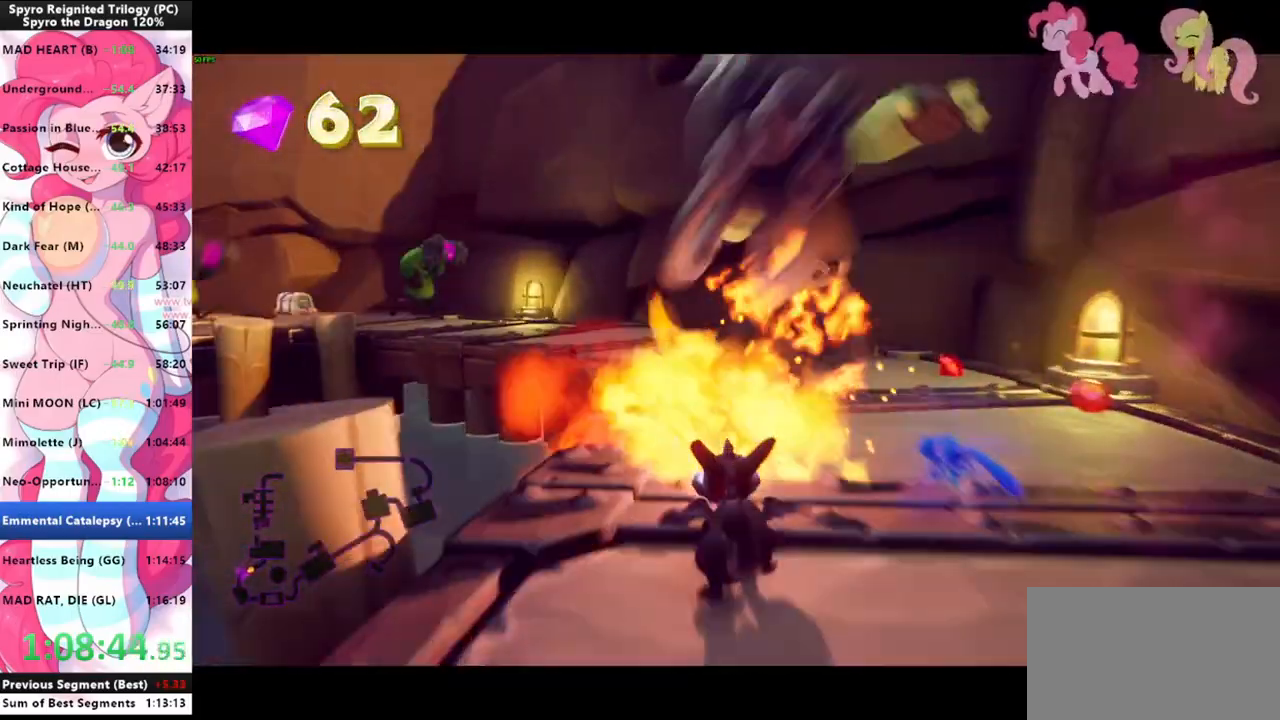
{"keys": ["shift"], "mouse": [], "mouse_move": "right", "events": [[133, "space", "down"], [133, "w", "up"], [167, "w", "down"], [267, "d", "down"], [267, "space", "up"], [333, "w", "up"], [500, "d", "up"], [500, "shift", "down"]]}
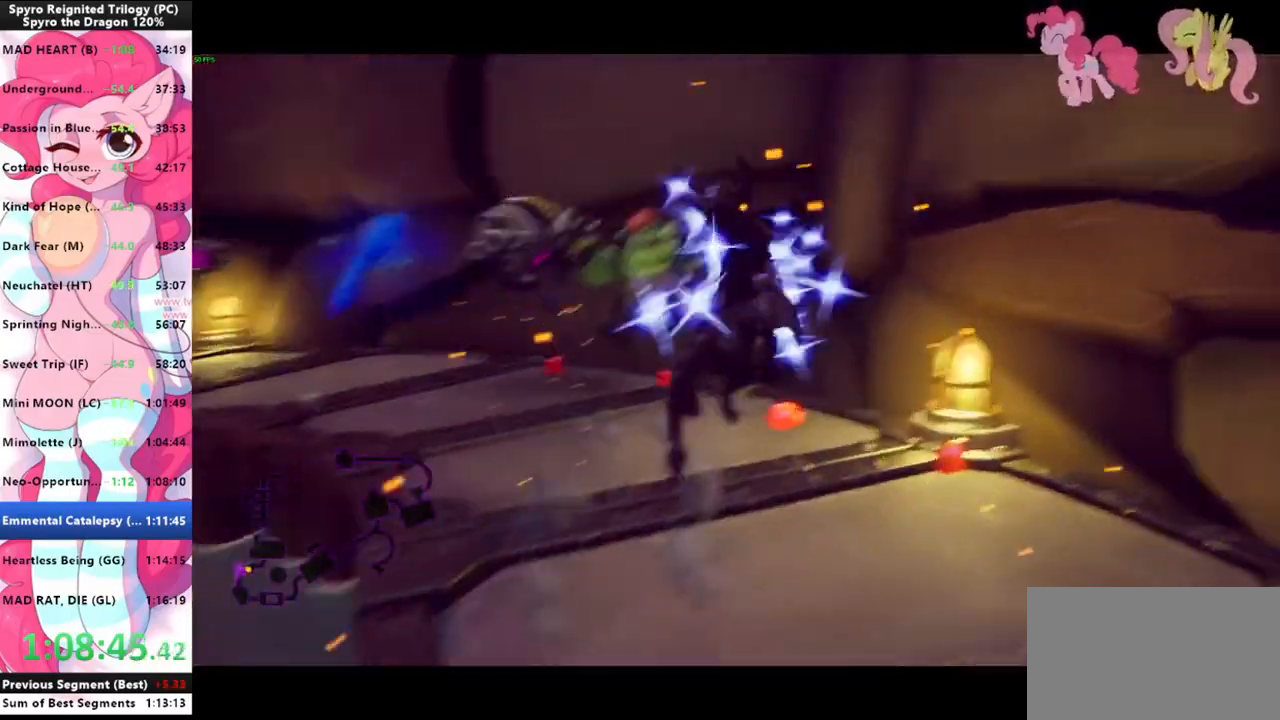
{"keys": ["shift"], "mouse": [], "mouse_move": "left", "events": []}
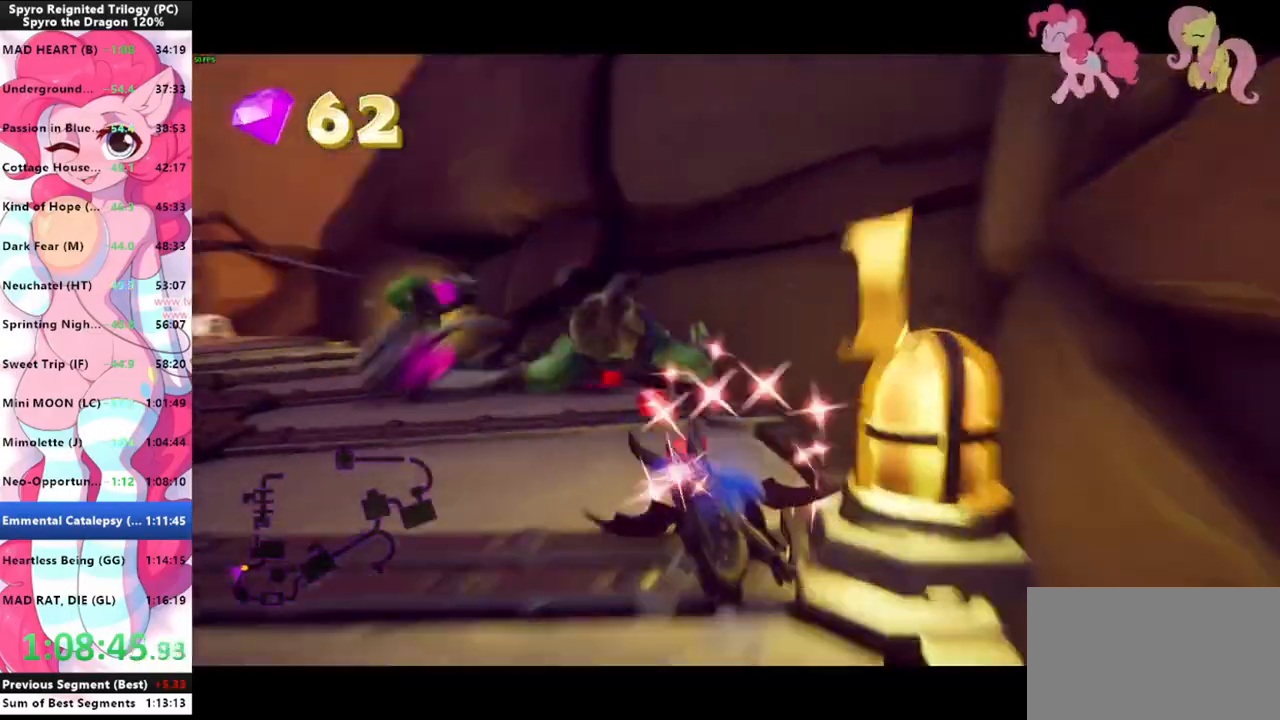
{"keys": ["shift"], "mouse": [], "mouse_move": "still", "events": [[33, "a", "down"], [167, "a", "up"]]}
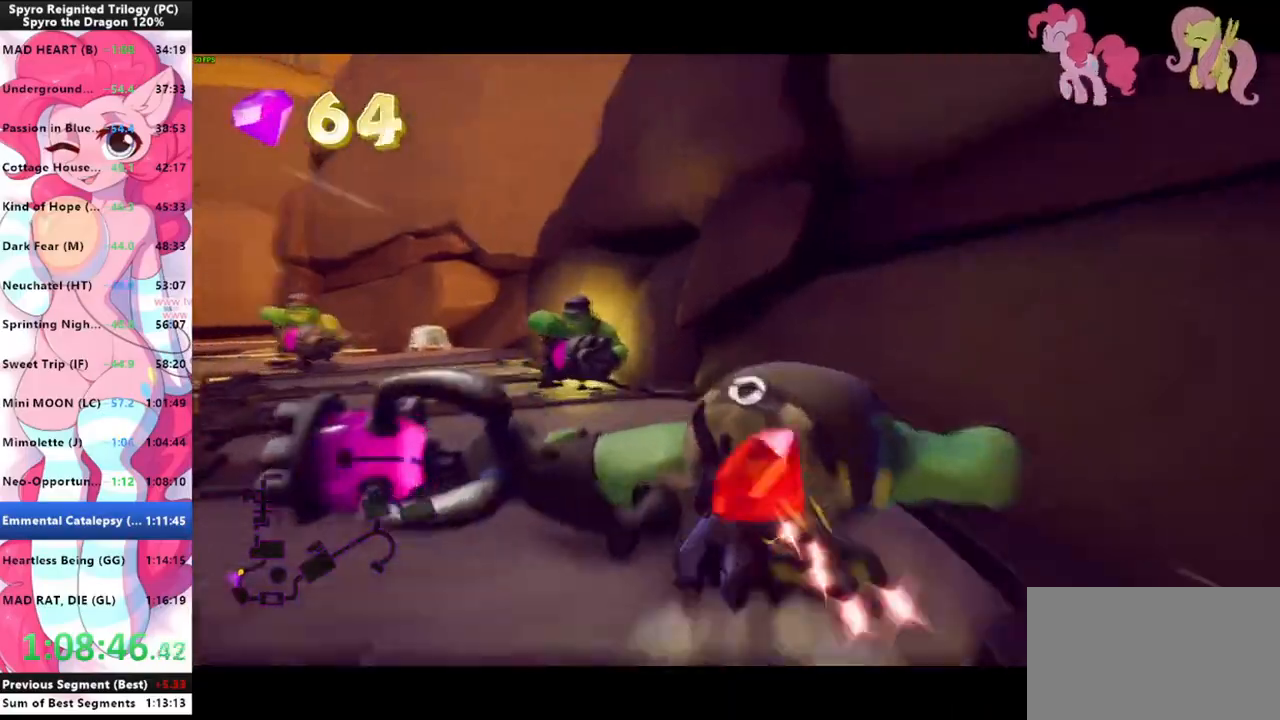
{"keys": ["shift"], "mouse": [], "mouse_move": "left", "events": []}
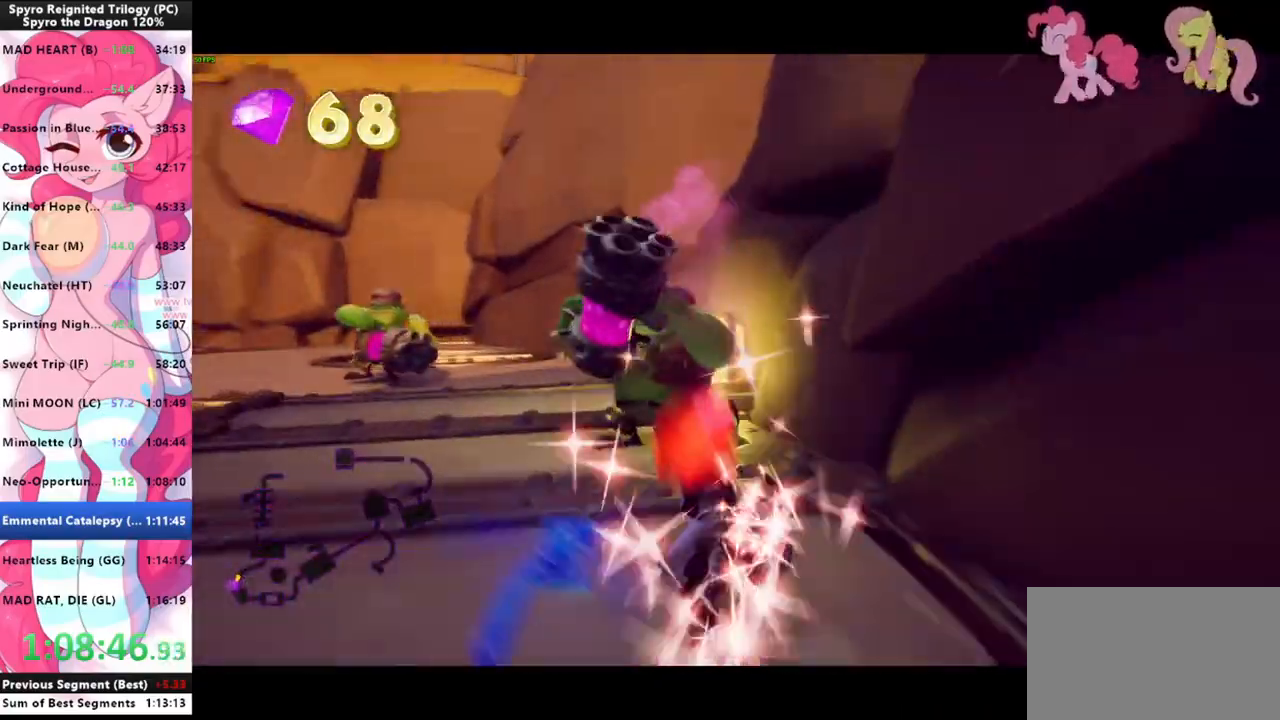
{"keys": ["shift"], "mouse": [], "mouse_move": "still", "events": []}
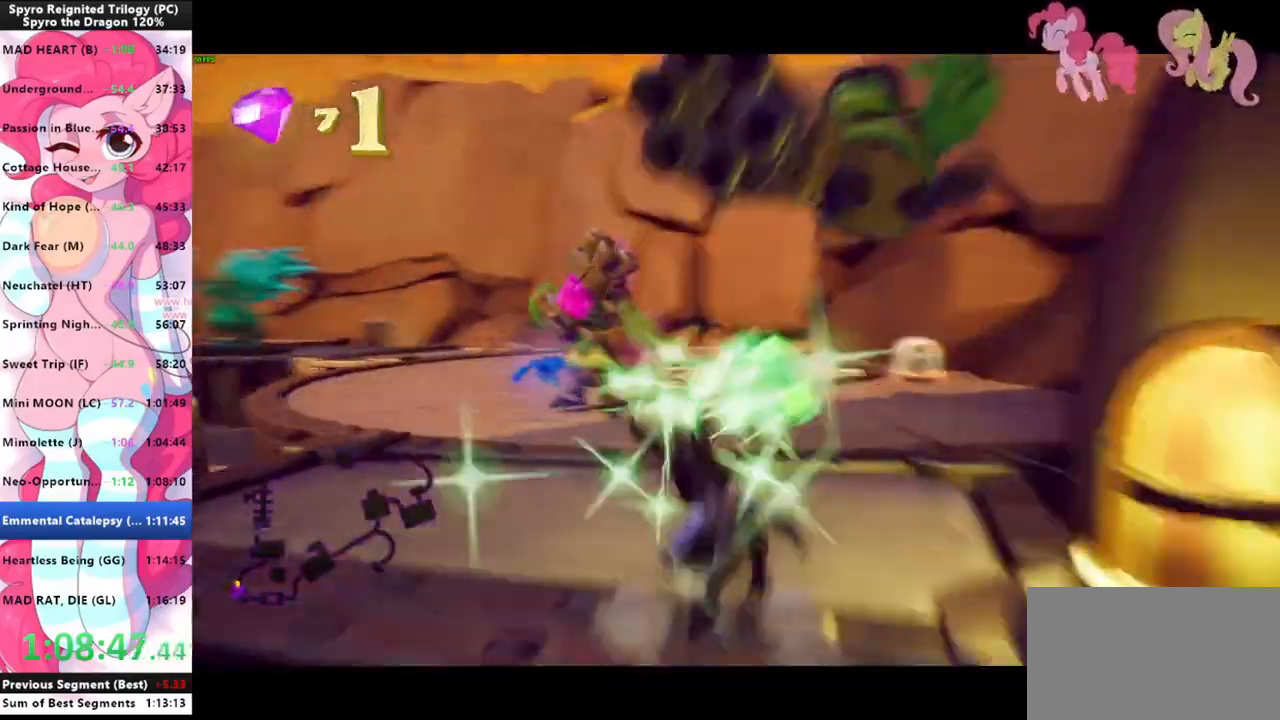
{"keys": ["shift"], "mouse": [], "mouse_move": "left", "events": []}
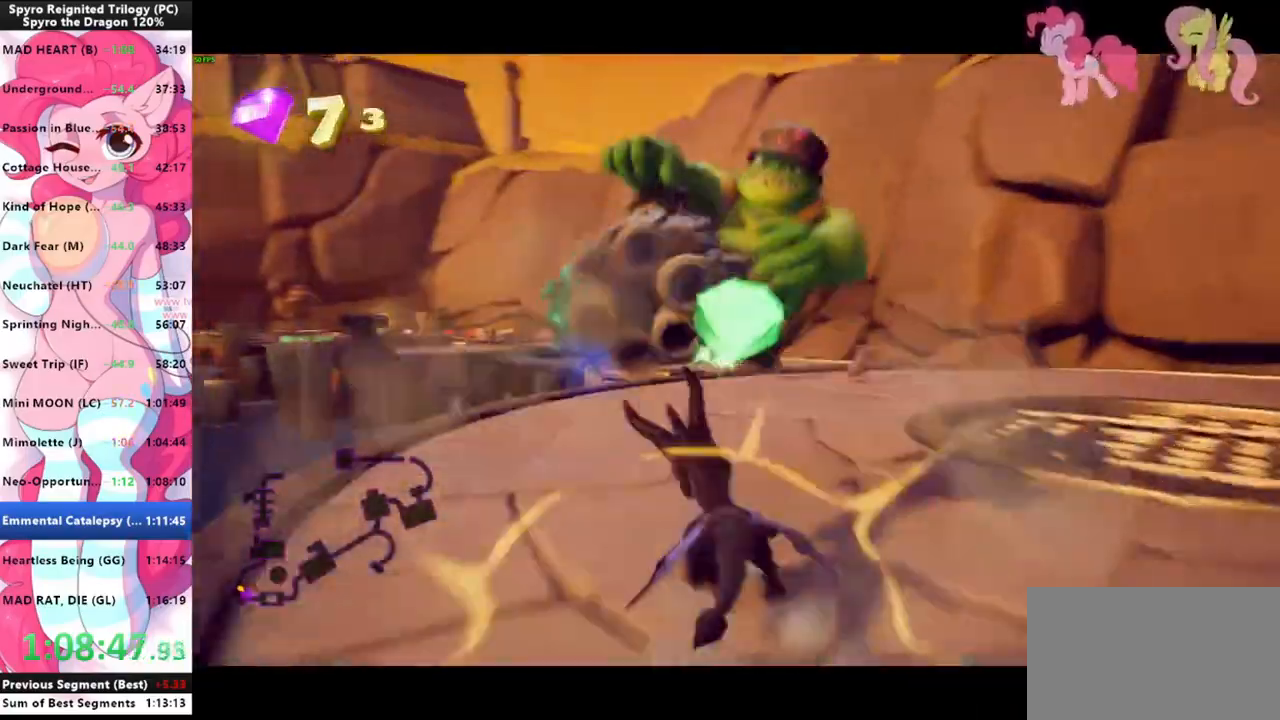
{"keys": ["shift"], "mouse": [], "mouse_move": "still", "events": []}
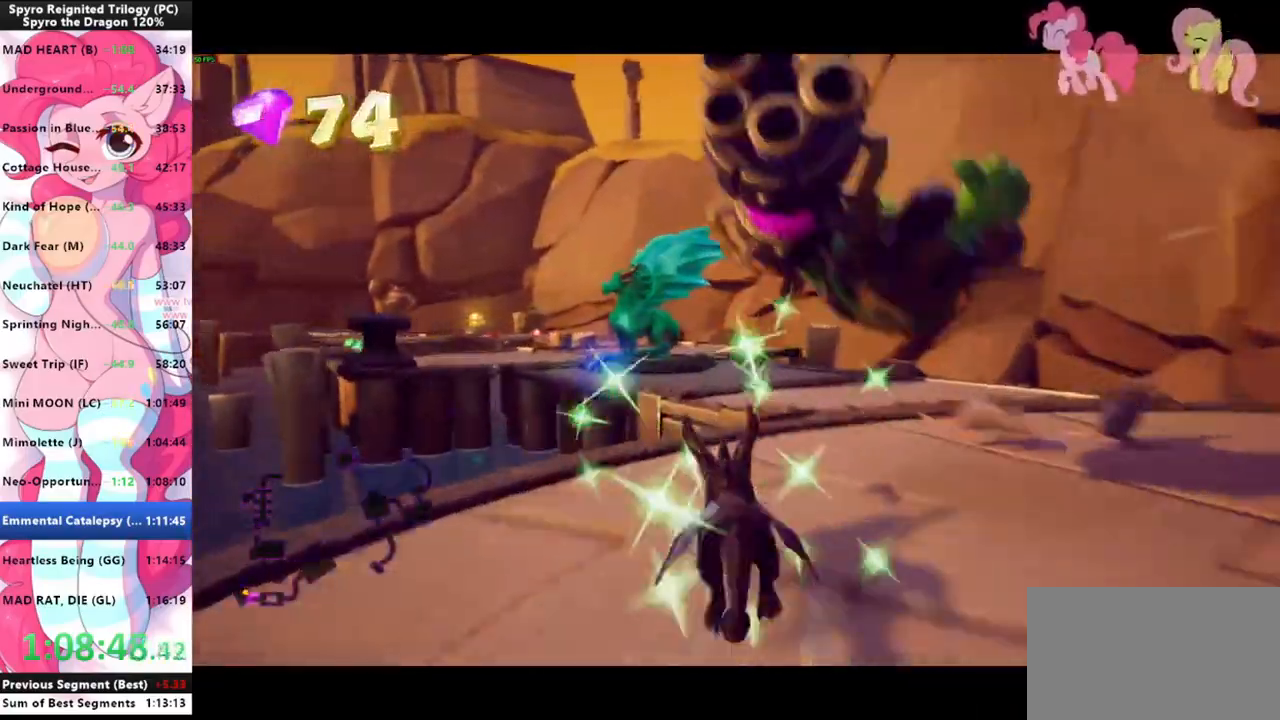
{"keys": ["shift"], "mouse": [], "mouse_move": "still", "events": [[233, "space", "down"], [300, "space", "up"]]}
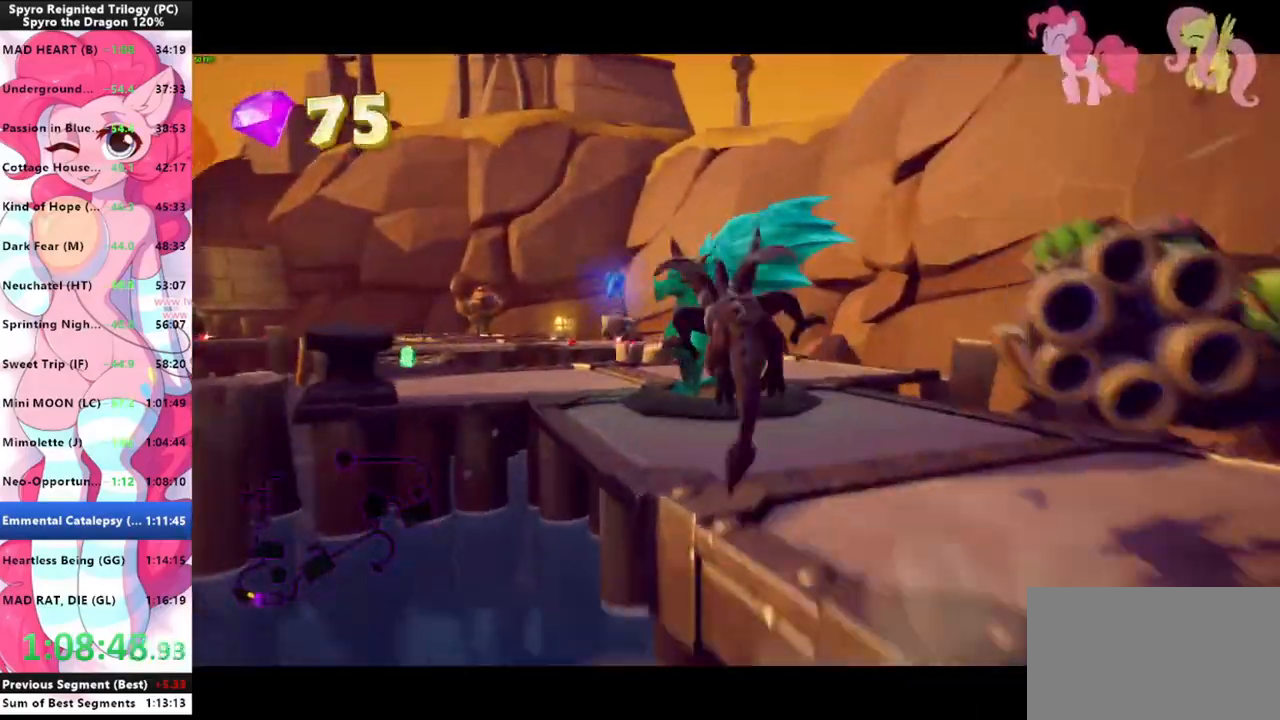
{"keys": ["shift"], "mouse": [], "mouse_move": "still", "events": []}
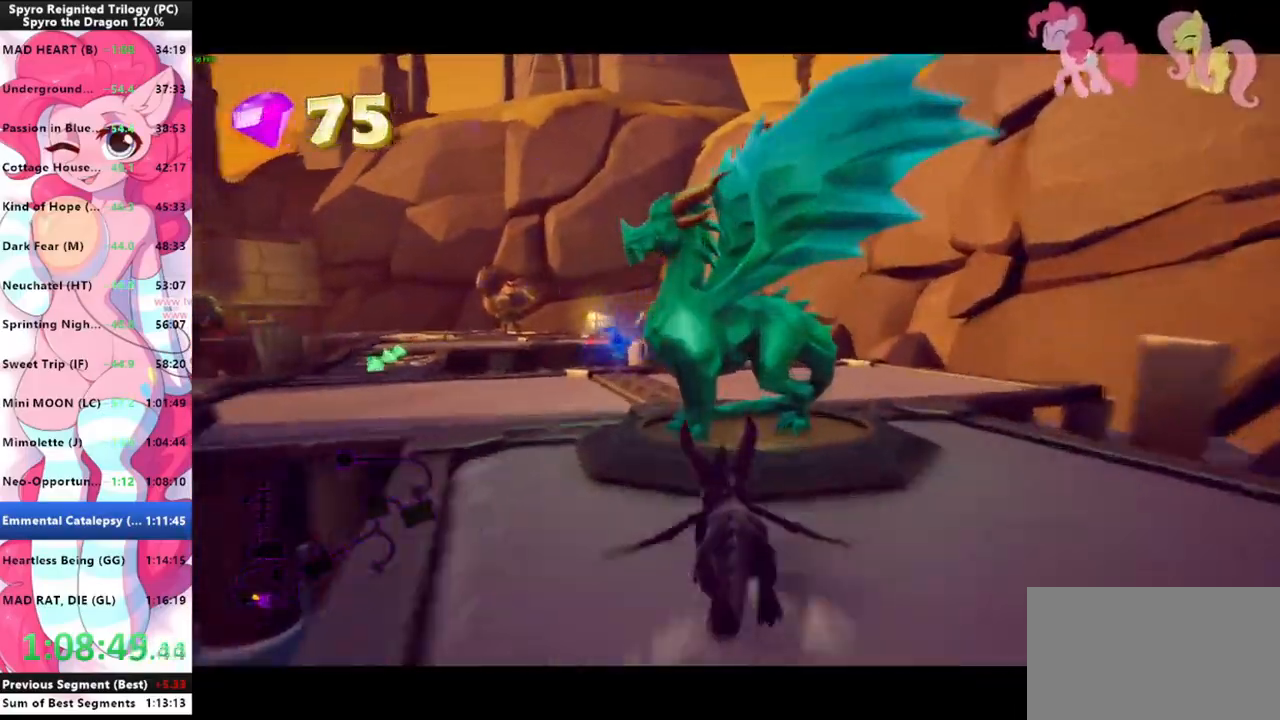
{"keys": [], "mouse": [], "mouse_move": "still", "events": [[233, "shift", "up"]]}
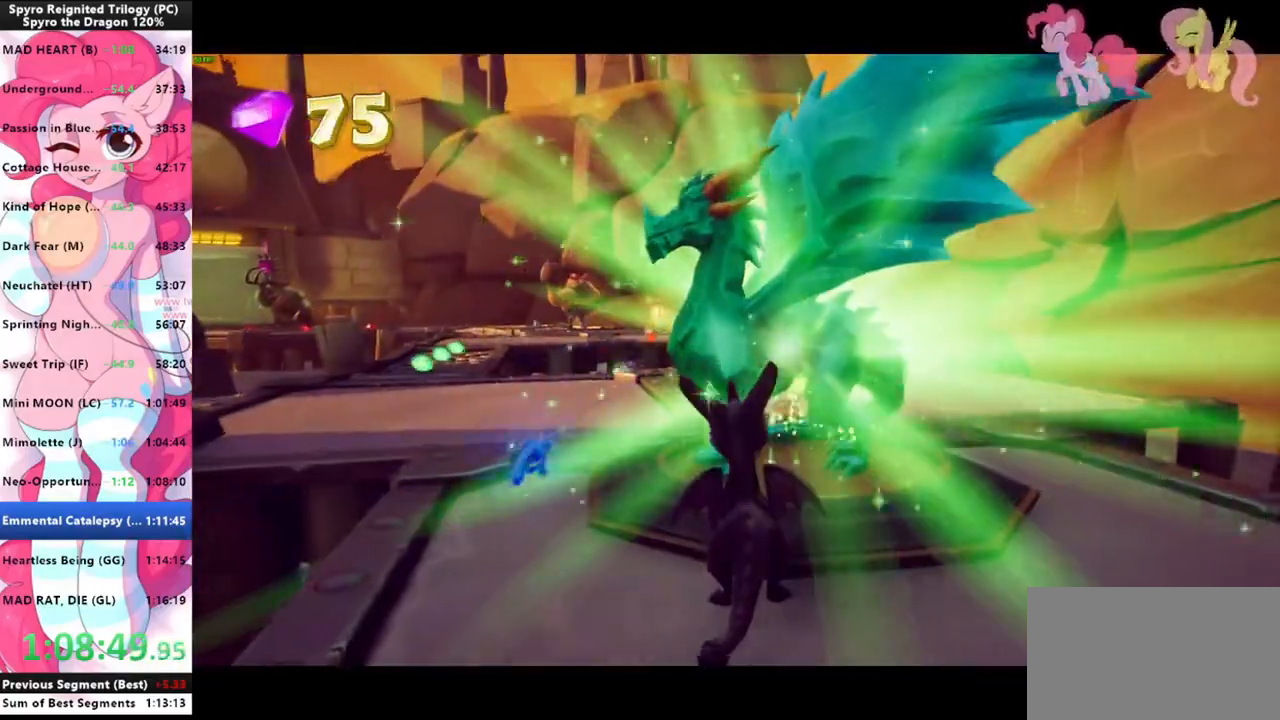
{"keys": [], "mouse": [], "events": []}
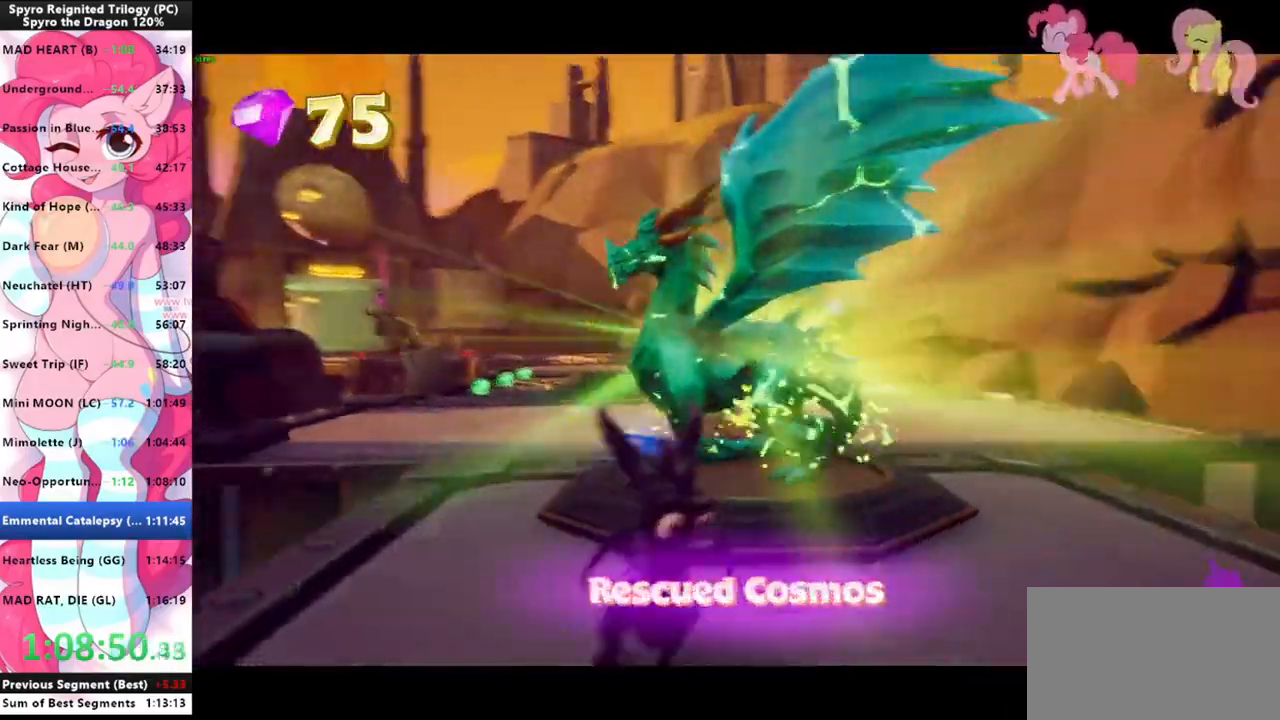
{"keys": [], "mouse": [], "mouse_move": "left", "events": []}
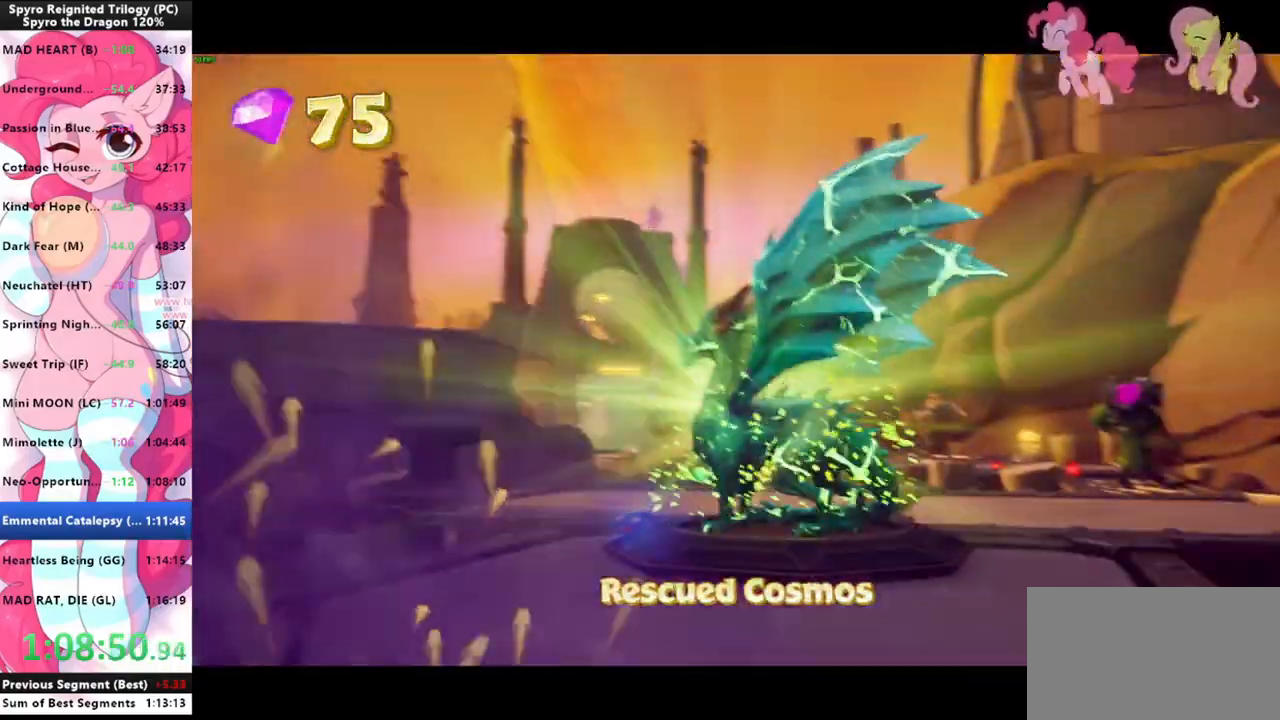
{"keys": [], "mouse": [], "mouse_move": "still", "events": []}
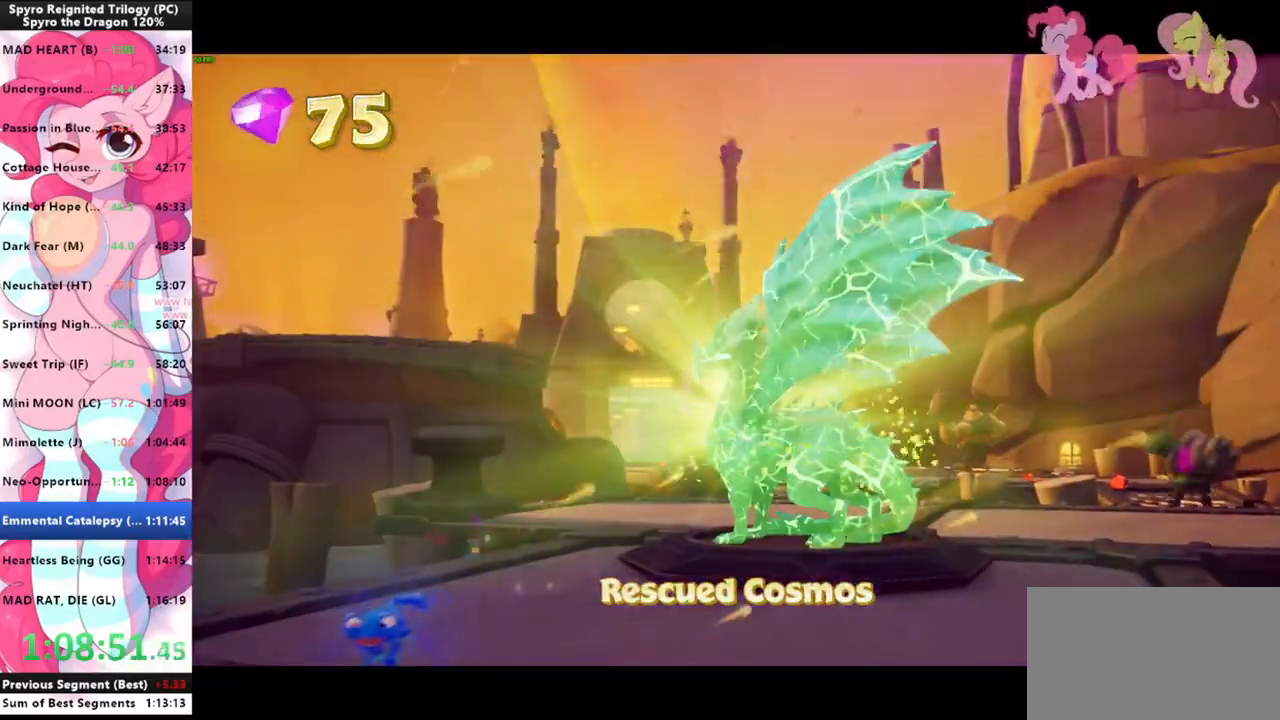
{"keys": [], "mouse": [], "mouse_move": "still", "events": [[200, "shift", "down"], [433, "shift", "up"]]}
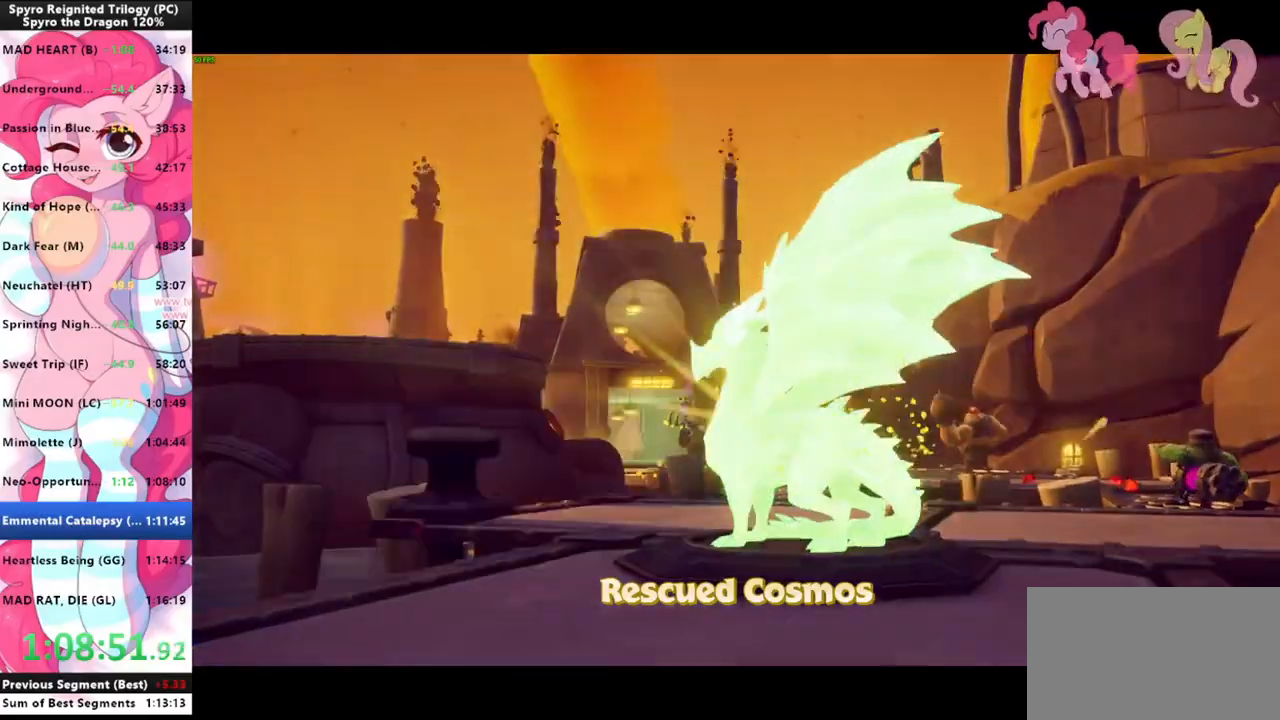
{"keys": ["shift"], "mouse": [], "mouse_move": "still", "events": [[67, "shift", "down"]]}
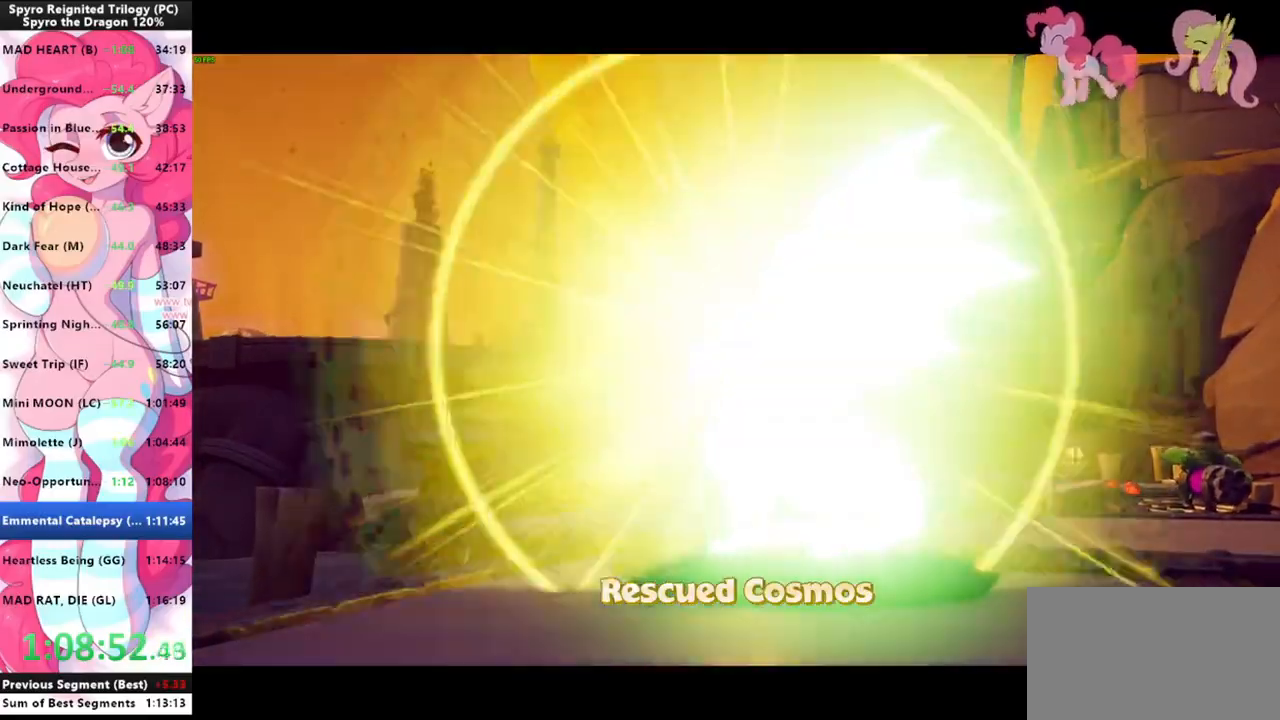
{"keys": ["shift"], "mouse": ["left"], "mouse_move": "still", "events": [[100, "mouse_left", "down"], [167, "mouse_left", "up"], [233, "mouse_left", "down"], [267, "mouse_left", "up"], [367, "mouse_left", "down"], [467, "mouse_left", "up"], [500, "mouse_left", "down"]]}
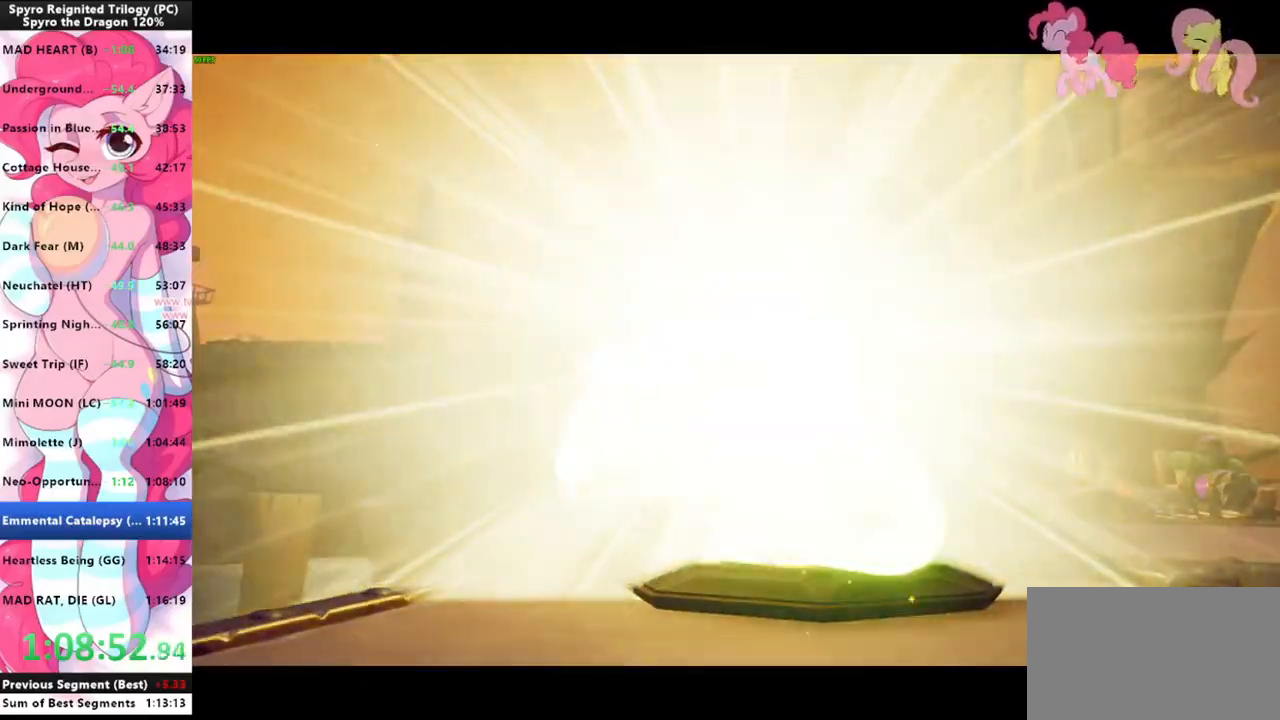
{"keys": ["shift"], "mouse": [], "mouse_move": "still", "events": [[67, "mouse_left", "up"], [100, "mouse_left", "down"], [133, "mouse_left", "up"]]}
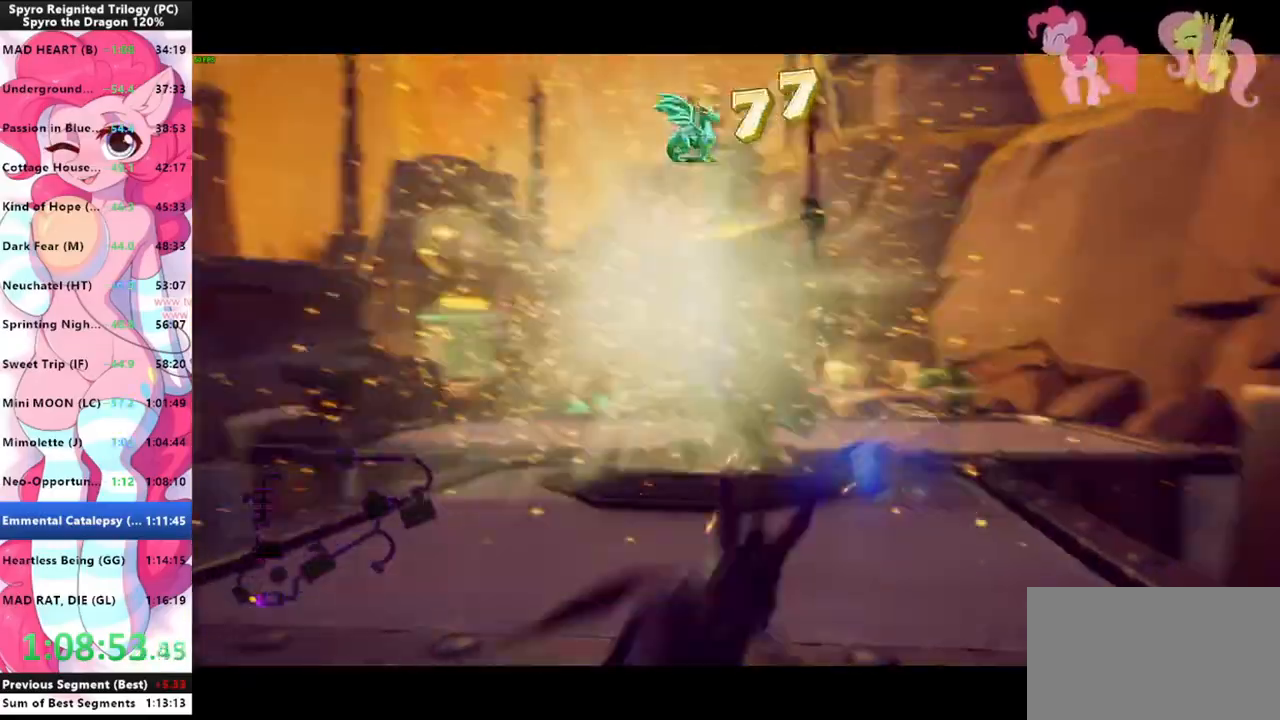
{"keys": ["shift"], "mouse": [], "mouse_move": "still", "events": []}
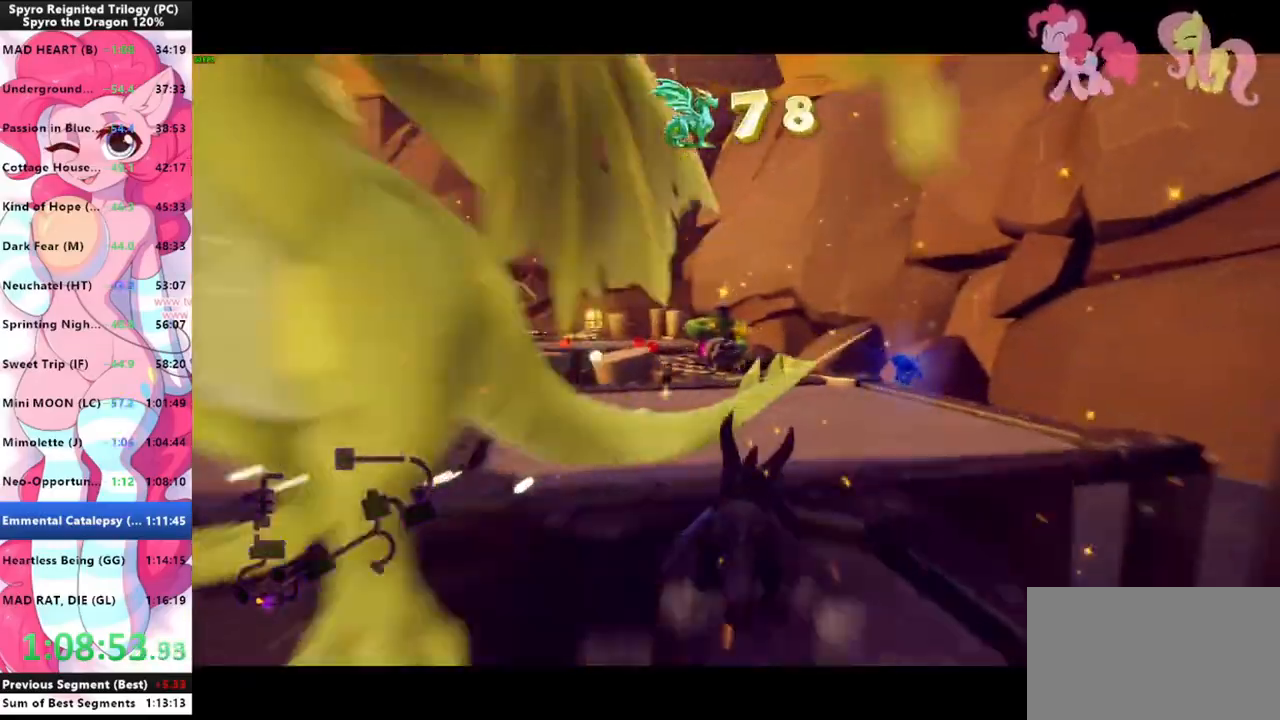
{"keys": ["shift"], "mouse": [], "mouse_move": "still", "events": []}
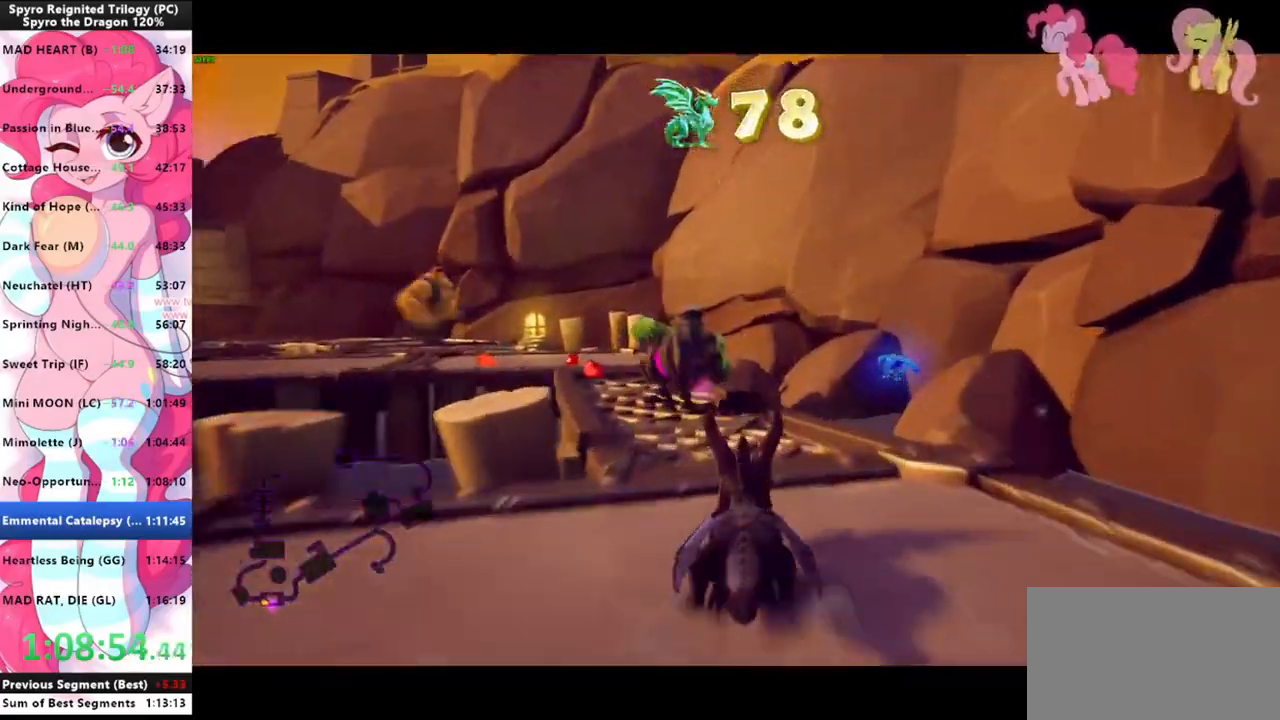
{"keys": ["shift"], "mouse": [], "events": []}
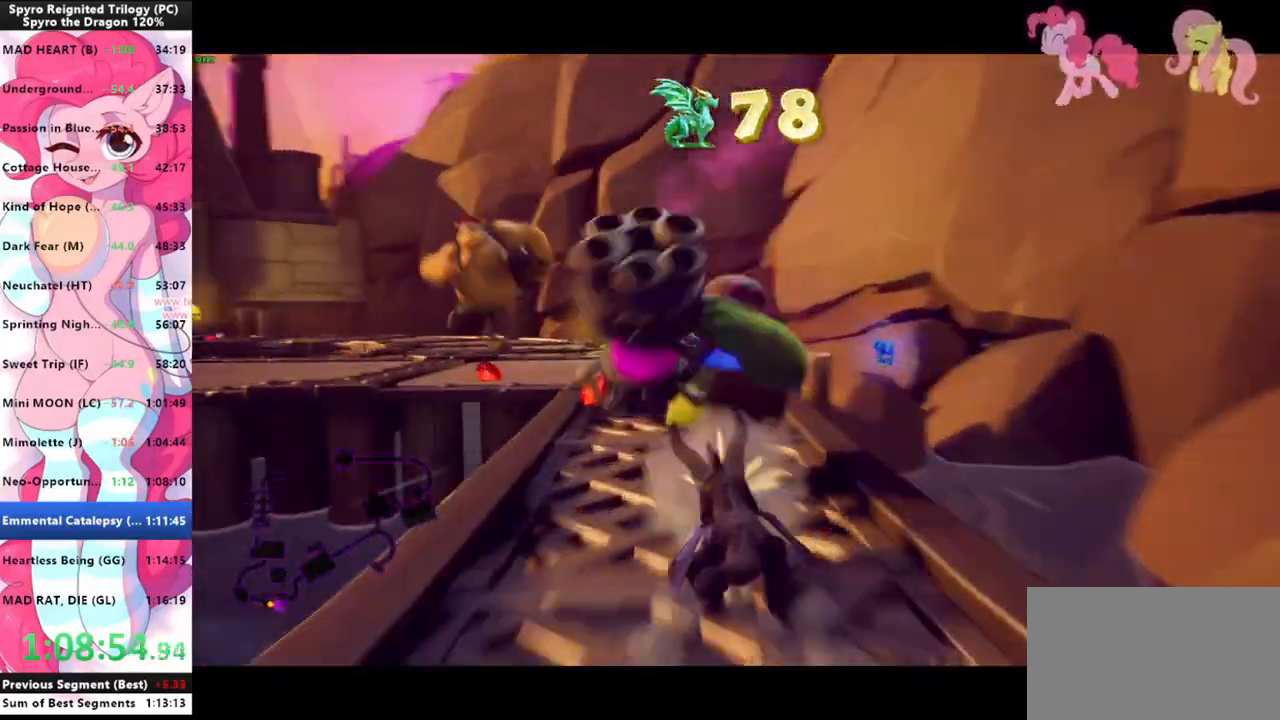
{"keys": ["shift"], "mouse": [], "mouse_move": "left", "events": []}
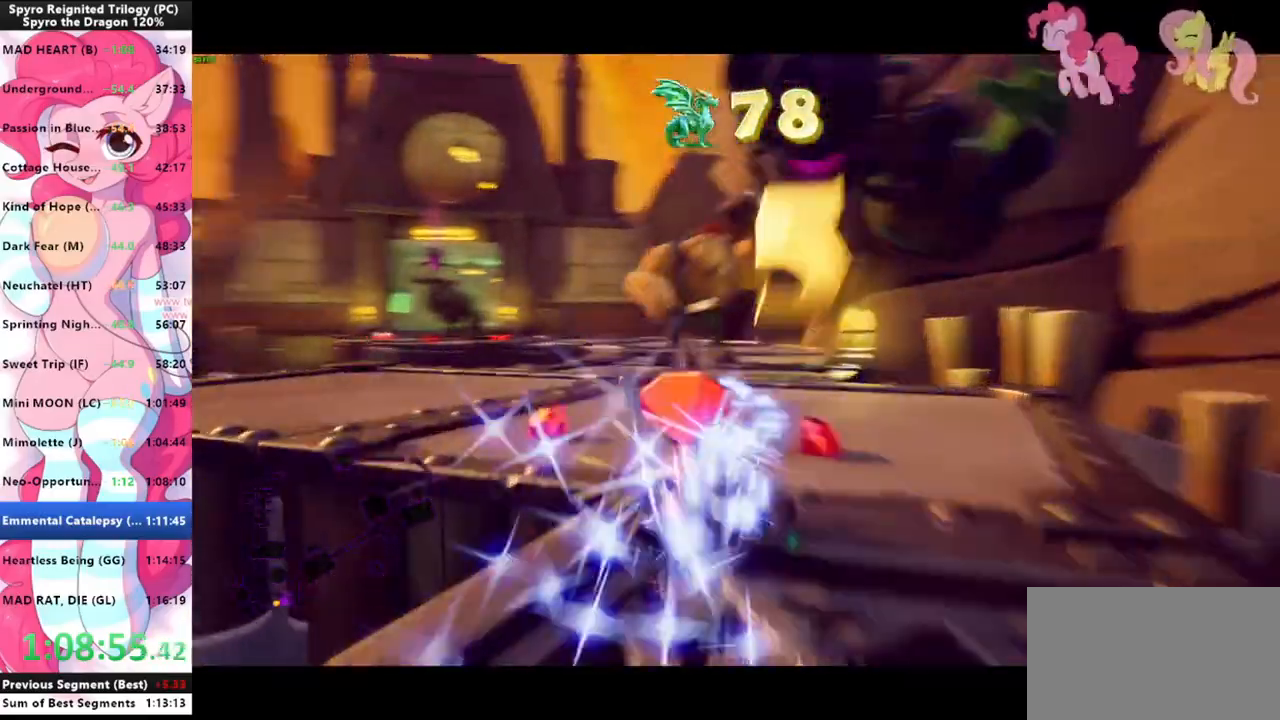
{"keys": ["shift", "w"], "mouse": [], "mouse_move": "still", "events": [[267, "w", "down"], [333, "mouse_left", "down"], [333, "shift", "up"], [400, "mouse_left", "up"], [400, "shift", "down"]]}
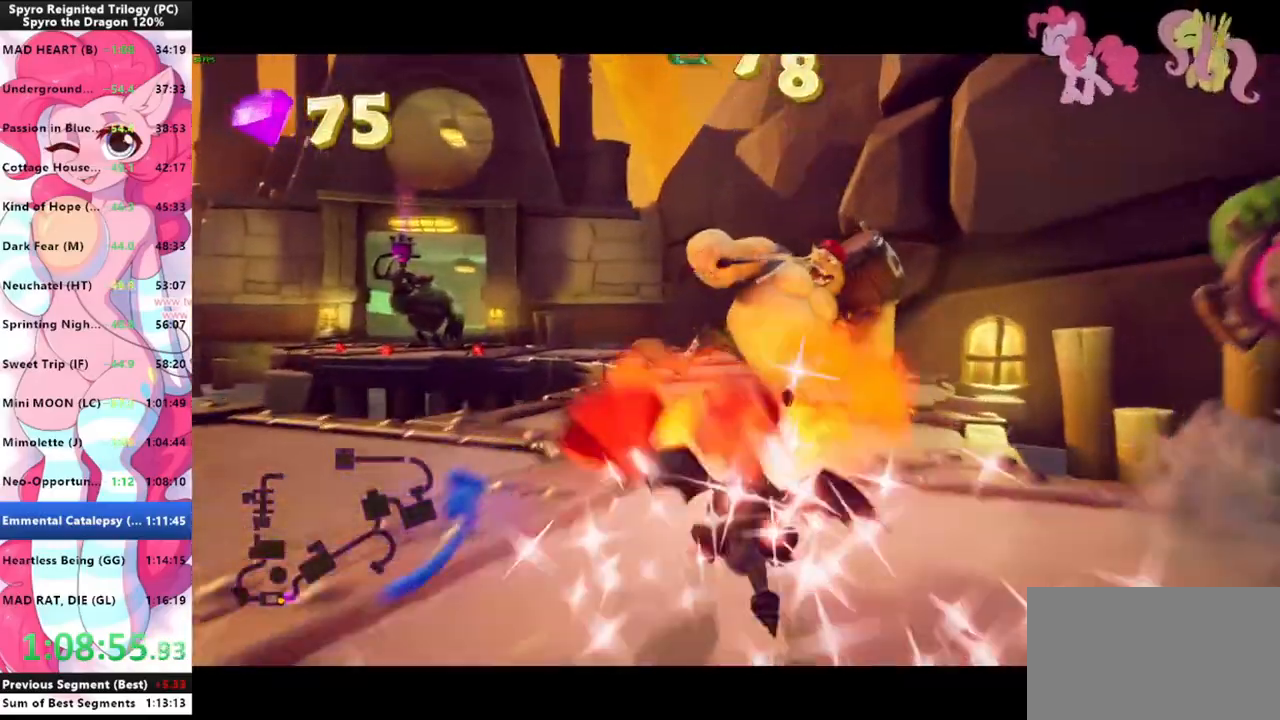
{"keys": ["shift", "space", "w"], "mouse": [], "mouse_move": "still", "events": [[433, "space", "down"]]}
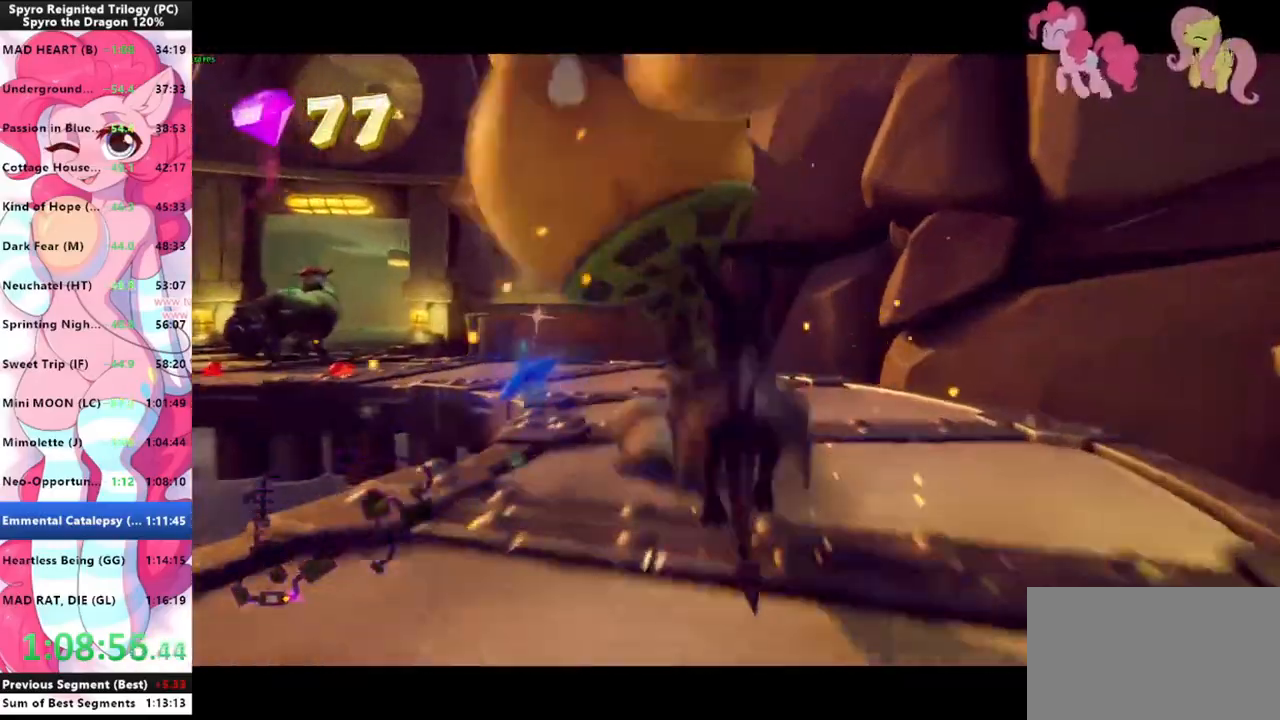
{"keys": ["s"], "mouse": [], "mouse_move": "still", "events": [[33, "shift", "up"], [67, "w", "up"], [133, "space", "up"], [167, "a", "down"], [300, "a", "up"], [367, "s", "down"]]}
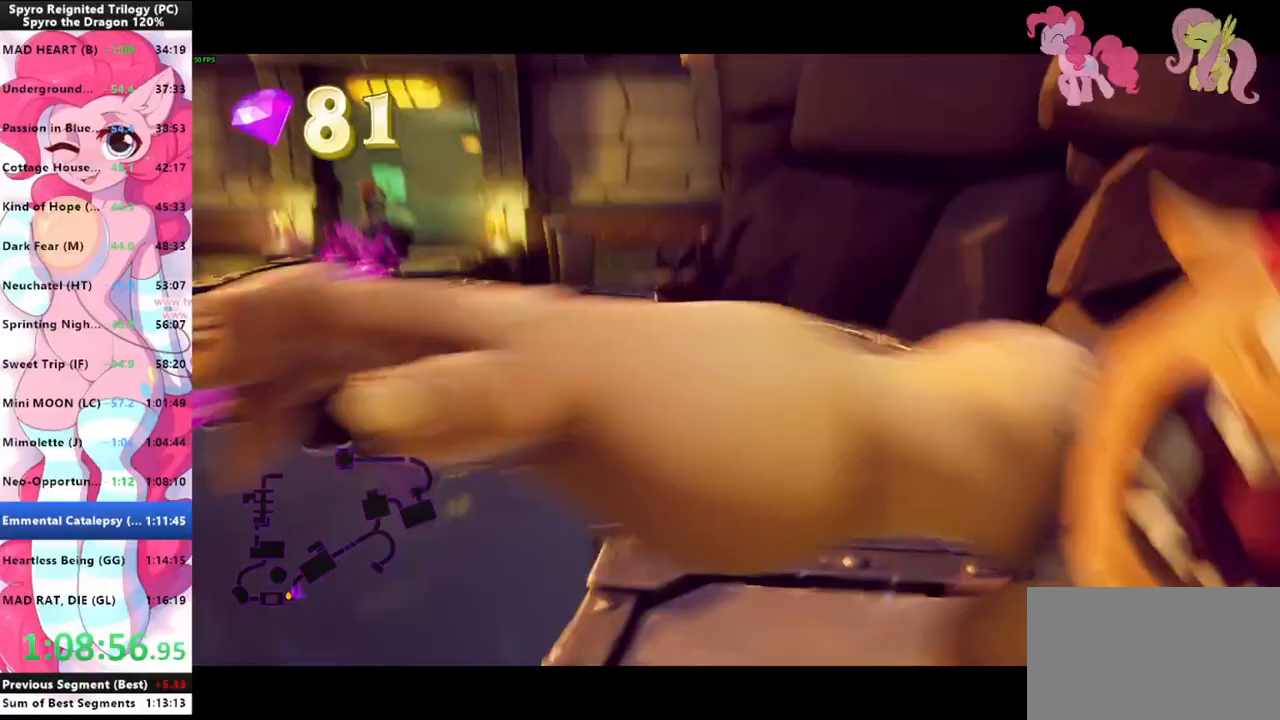
{"keys": ["w"], "mouse": [], "mouse_move": "still", "events": [[33, "d", "down"], [233, "s", "up"], [367, "d", "up"], [467, "w", "down"]]}